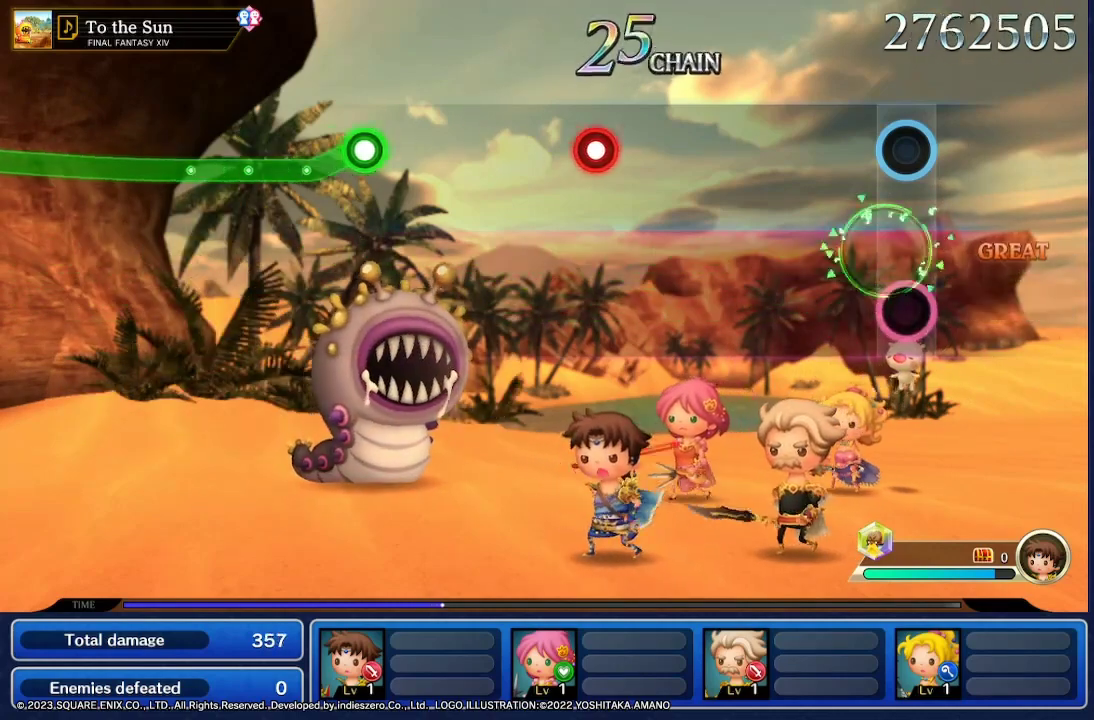
Gameplay with a controller (Nintendo layout); each line is a JSON object with the inputs held at the frame after it. "events" lists button and stick changes between this image and that frame as [ms after this image, input, new state], when the widget could be followed in between. Not read: L3 R3 SELECT START.
{"buttons": [], "left_stick": "center", "right_stick": "center", "events": []}
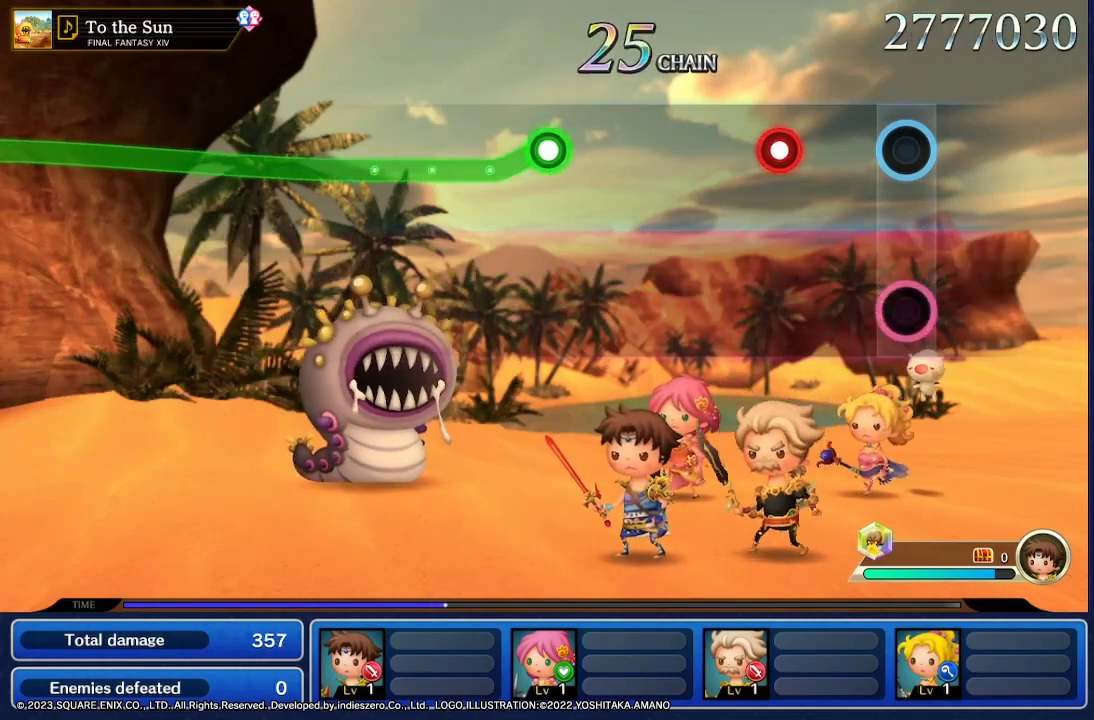
{"buttons": ["R2"], "left_stick": "center", "right_stick": "center", "events": [[367, "R2", "down"]]}
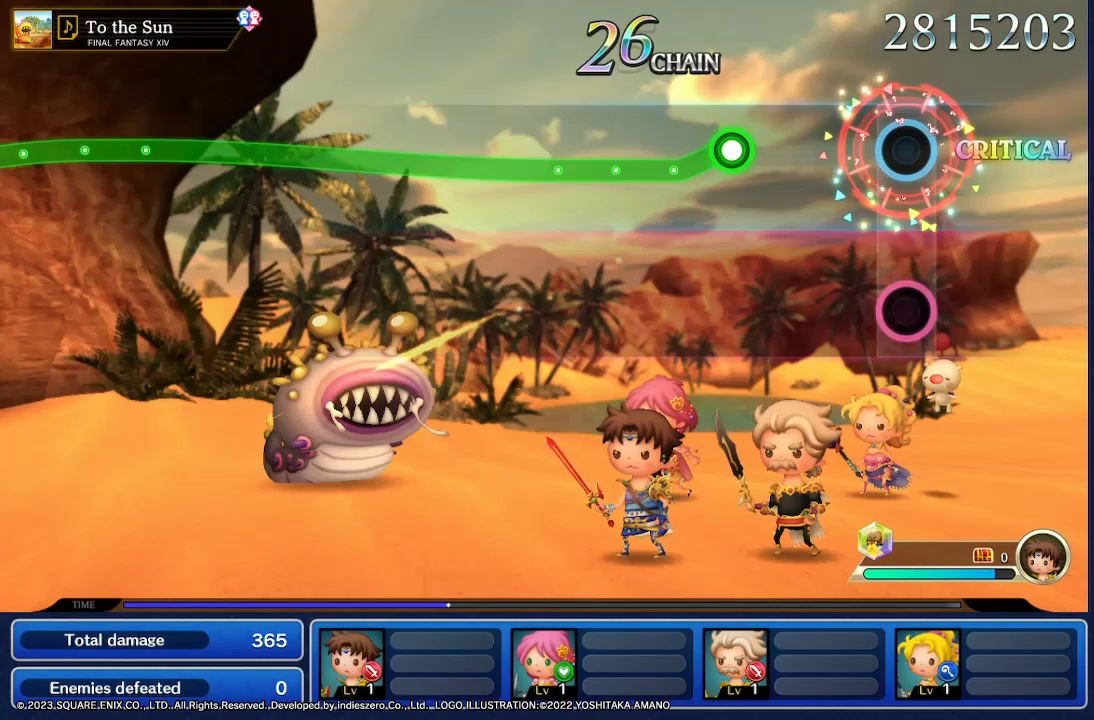
{"buttons": ["R2"], "left_stick": "down", "right_stick": "center", "events": [[33, "R2", "up"], [500, "R2", "down"], [500, "left_stick", "down"]]}
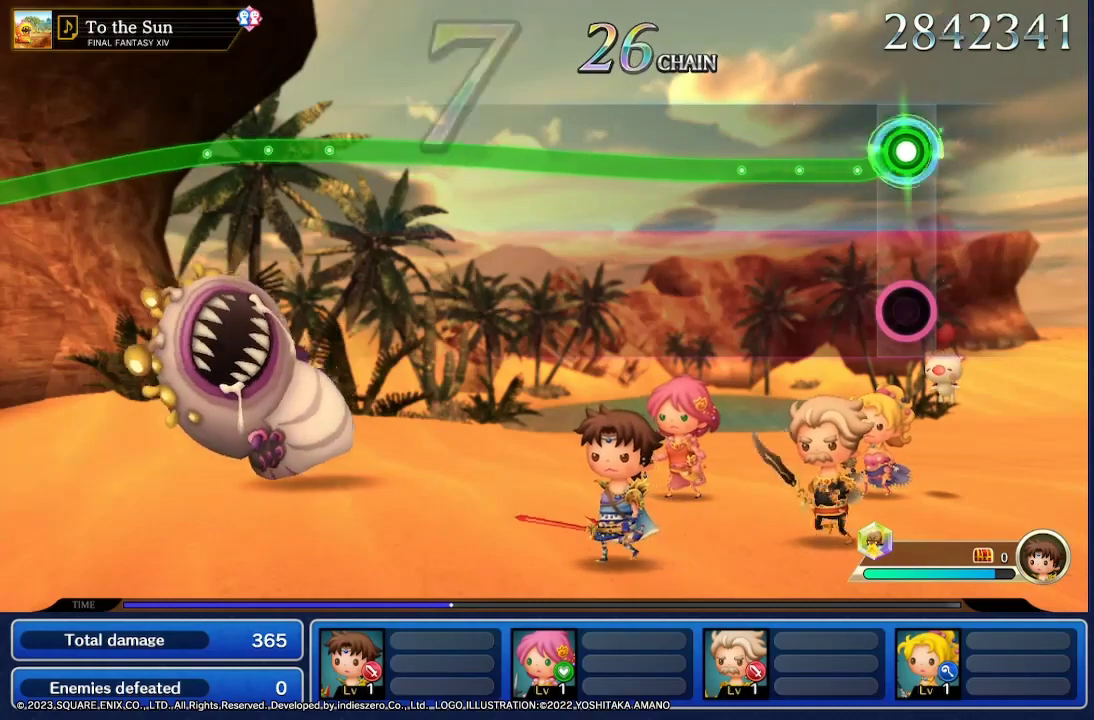
{"buttons": ["R2"], "left_stick": "down", "right_stick": "center", "events": []}
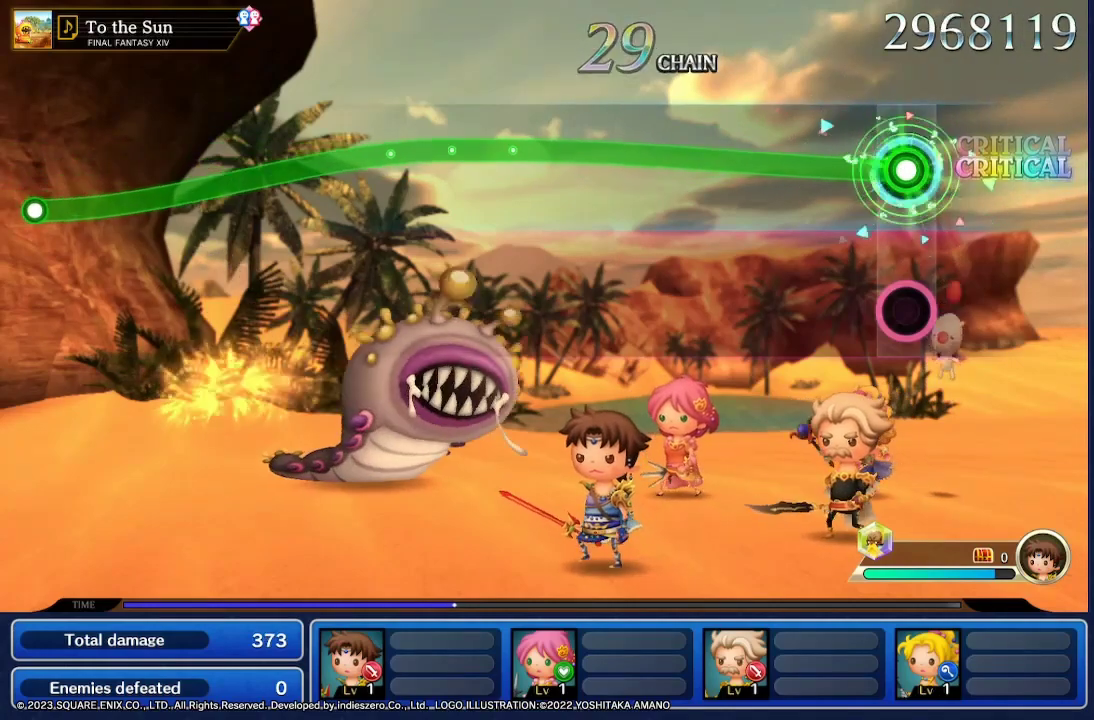
{"buttons": ["R2"], "left_stick": "center", "right_stick": "center", "events": [[33, "left_stick", "center"]]}
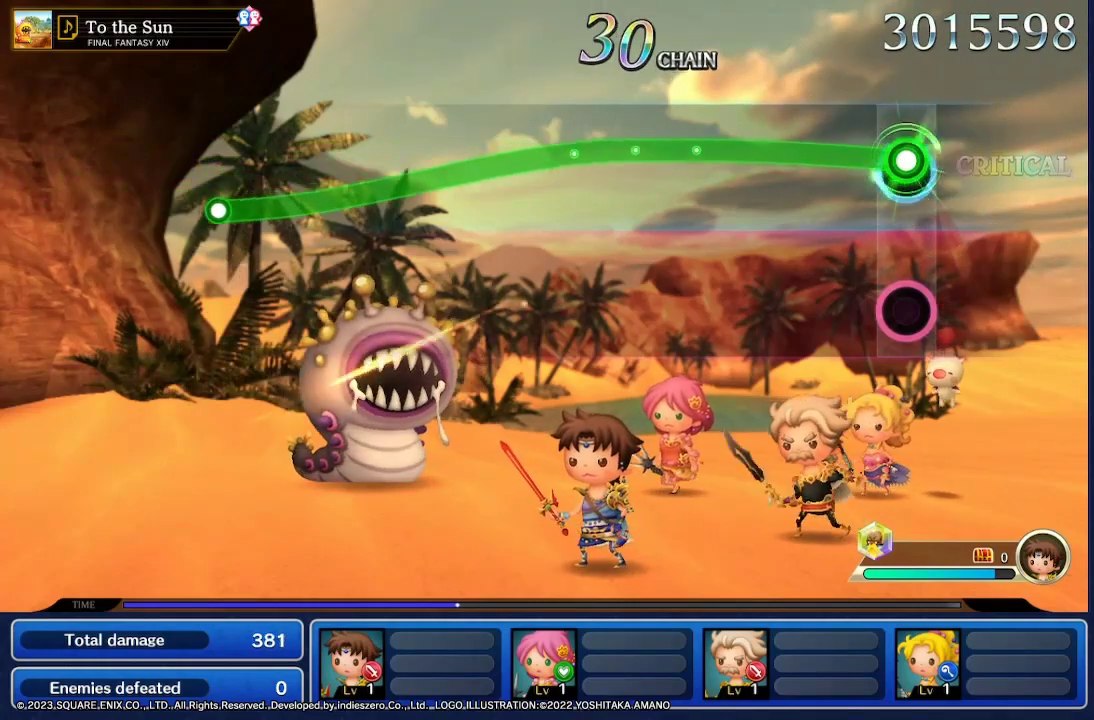
{"buttons": ["R2"], "left_stick": "center", "right_stick": "center", "events": []}
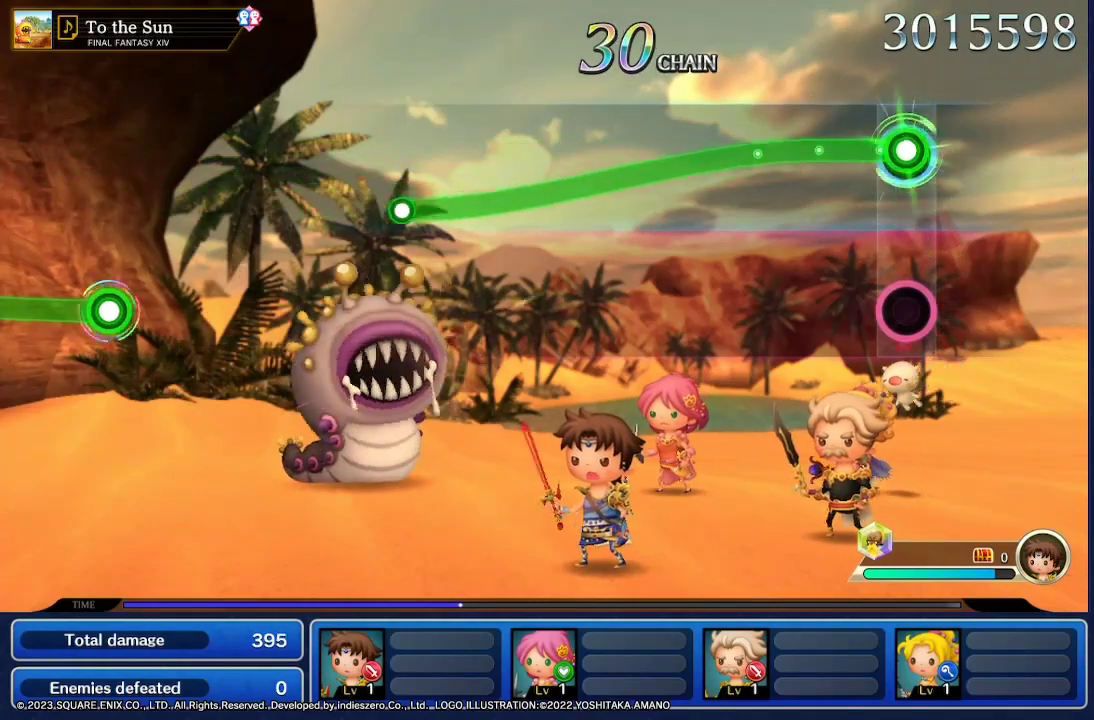
{"buttons": ["R2"], "left_stick": "down", "right_stick": "center", "events": [[233, "left_stick", "down"]]}
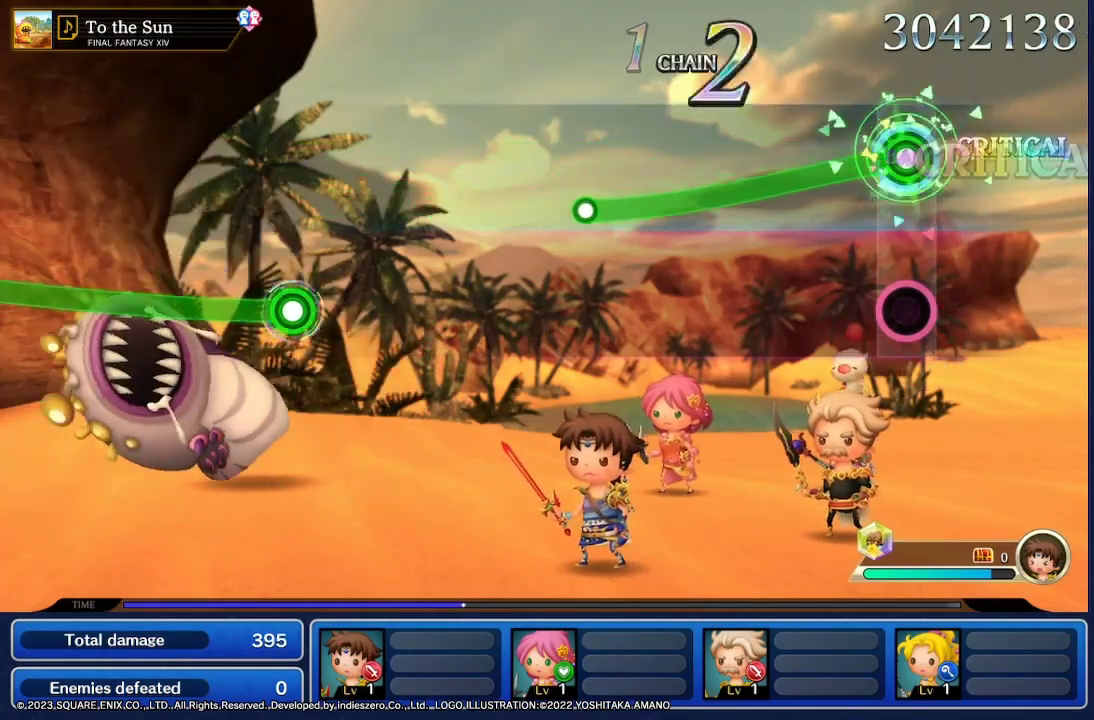
{"buttons": ["R2"], "left_stick": "down", "right_stick": "center", "events": []}
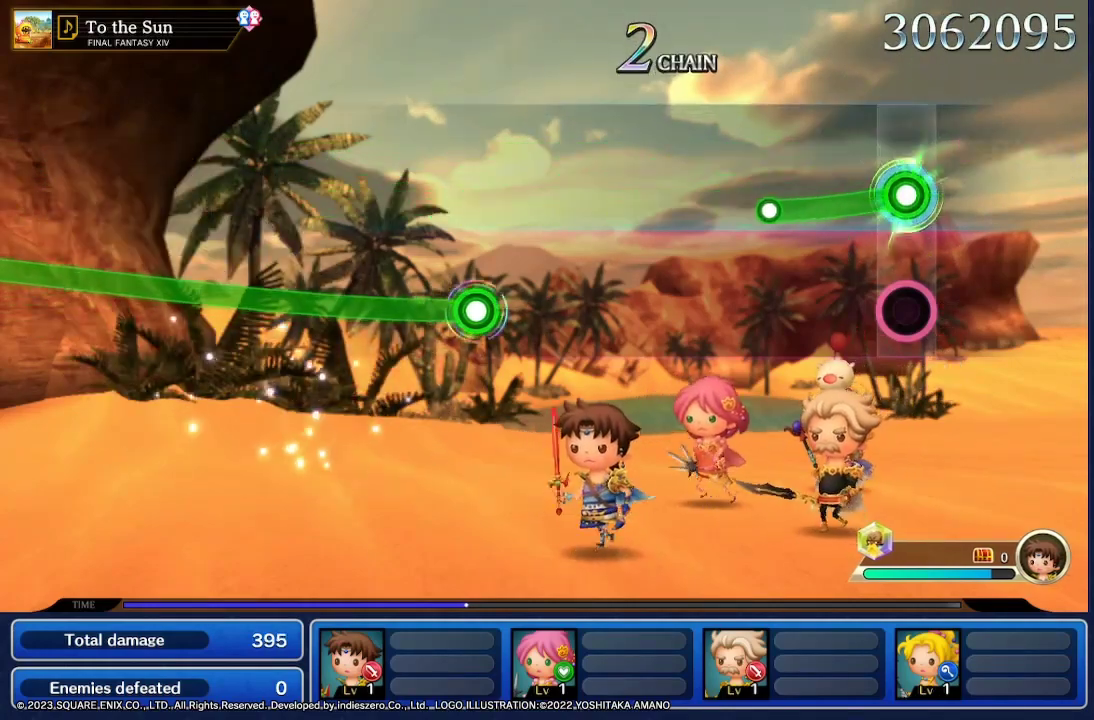
{"buttons": [], "left_stick": "center", "right_stick": "center", "events": [[367, "left_stick", "center"], [400, "R2", "up"]]}
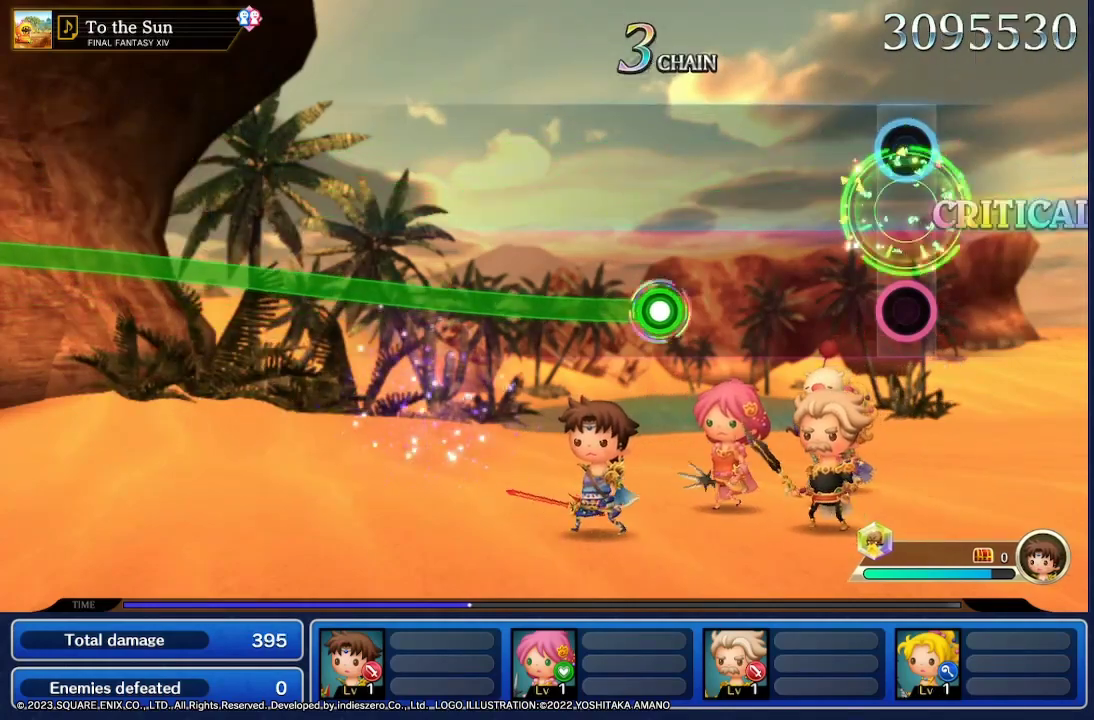
{"buttons": [], "left_stick": "center", "right_stick": "center", "events": []}
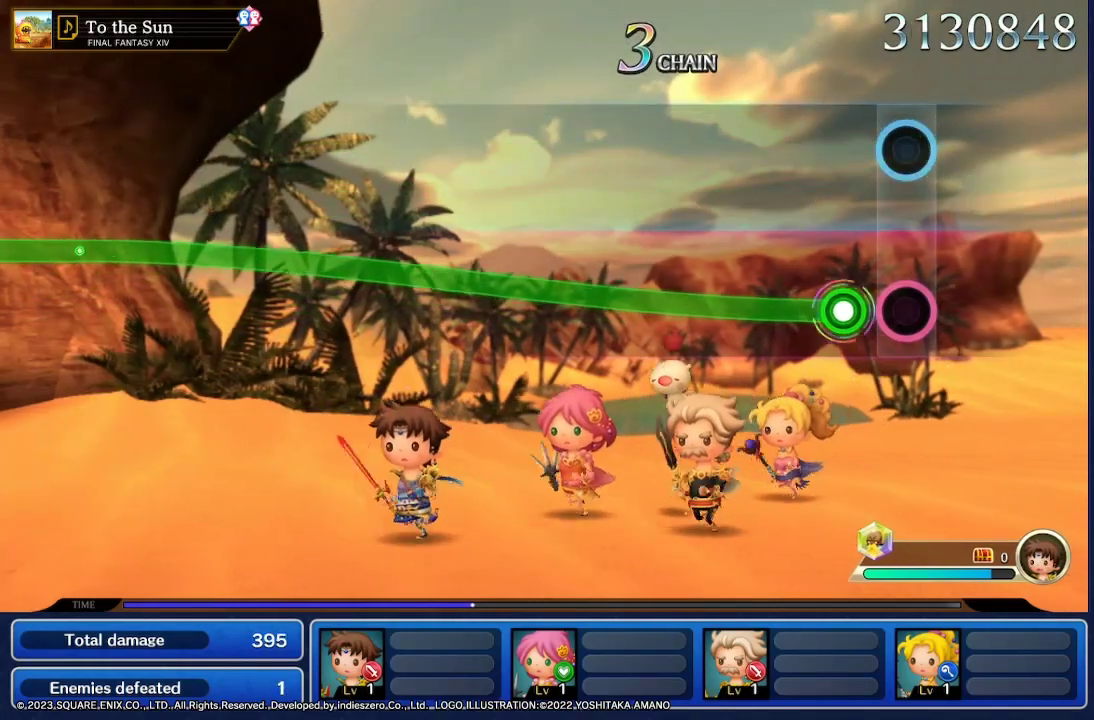
{"buttons": [], "left_stick": "center", "right_stick": "center", "events": []}
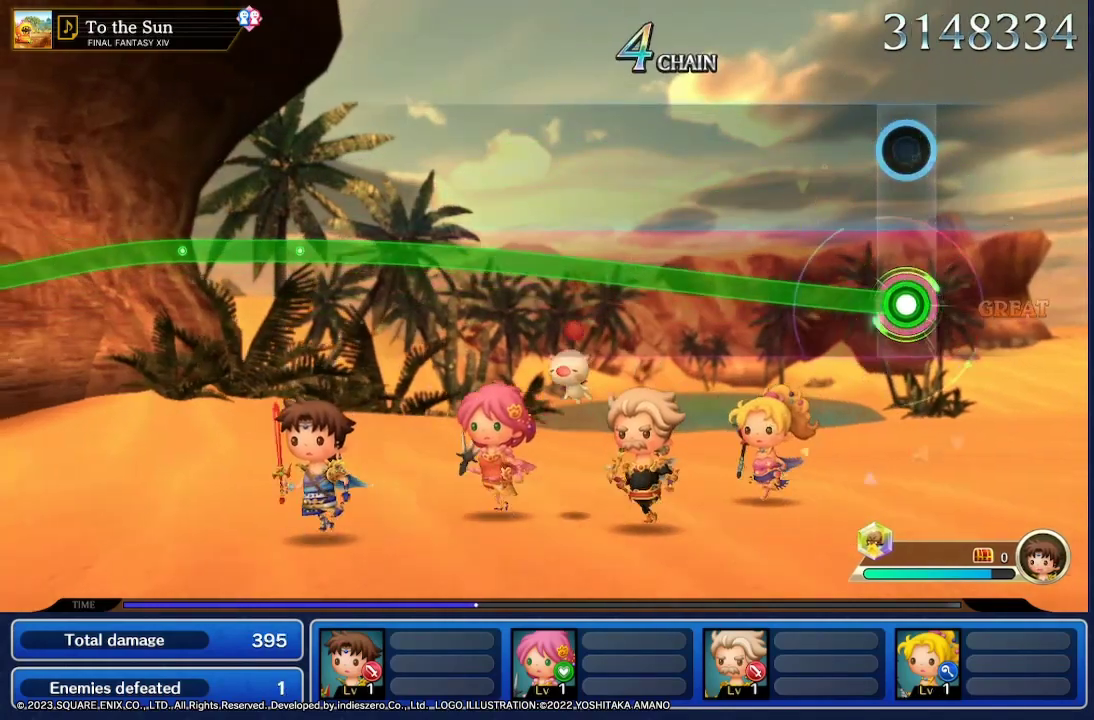
{"buttons": [], "left_stick": "center", "right_stick": "center", "events": []}
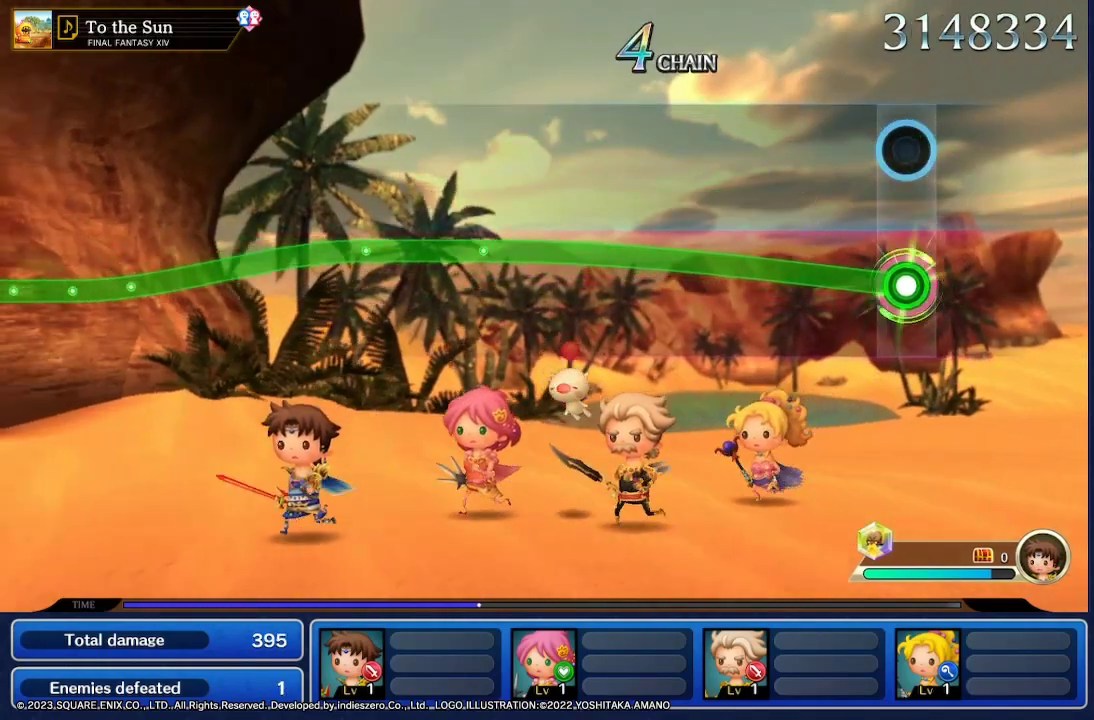
{"buttons": [], "left_stick": "center", "right_stick": "center", "events": []}
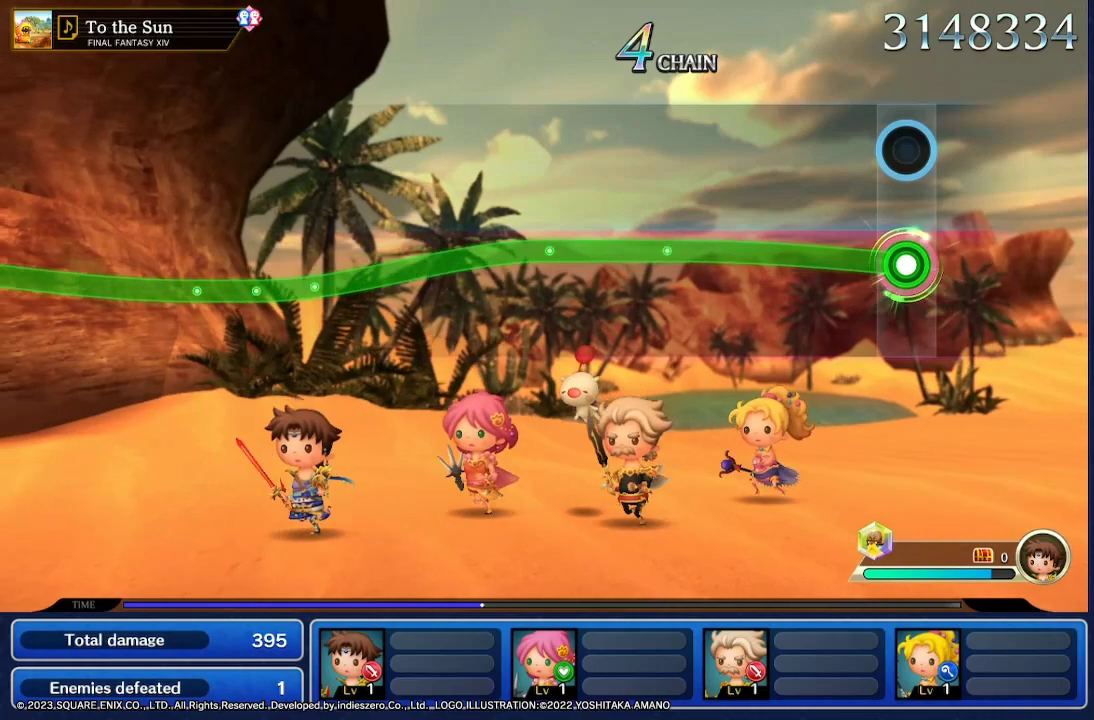
{"buttons": [], "left_stick": "center", "right_stick": "center", "events": []}
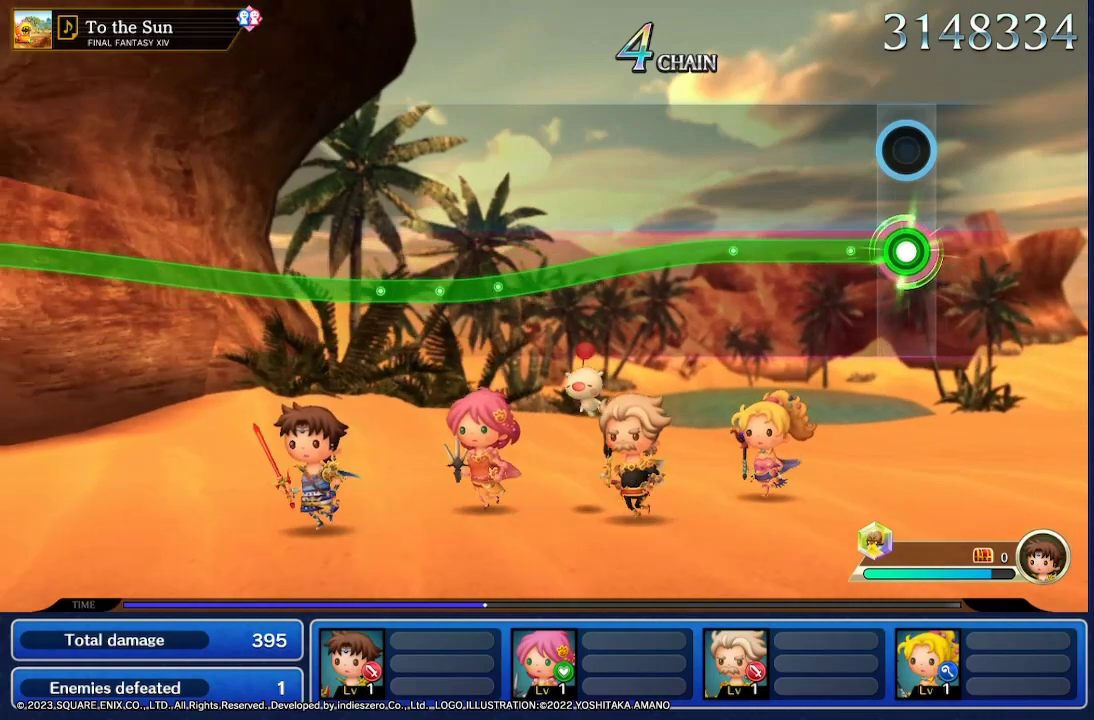
{"buttons": [], "left_stick": "center", "right_stick": "center", "events": []}
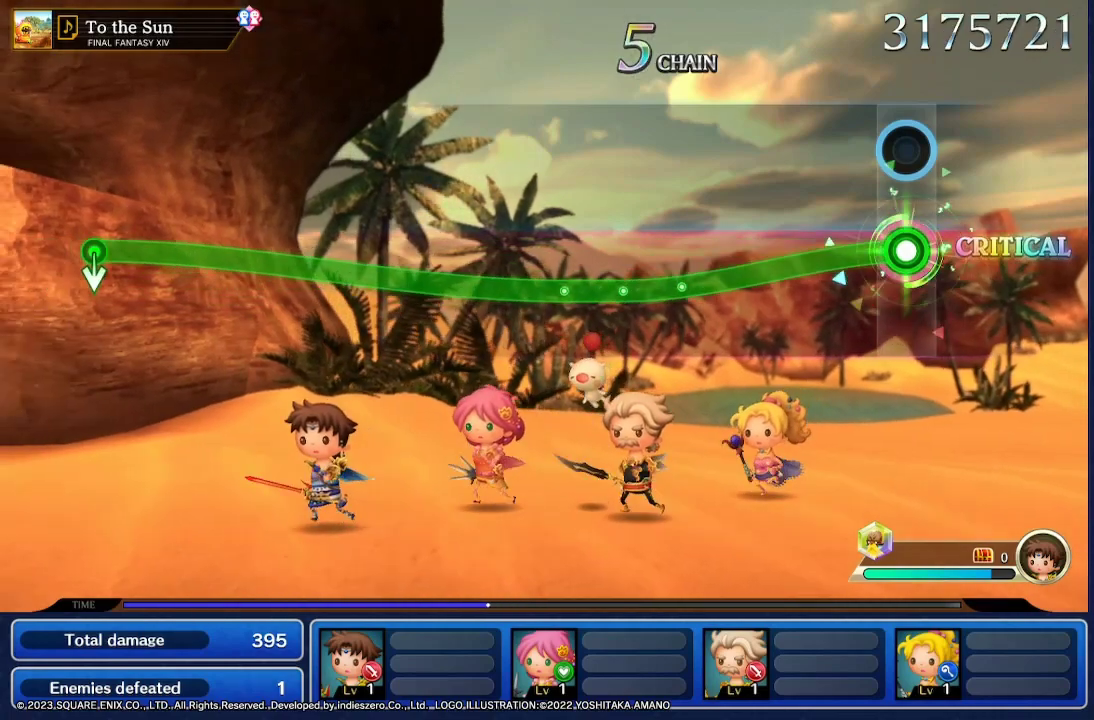
{"buttons": [], "left_stick": "down", "right_stick": "right", "events": [[367, "left_stick", "left"], [400, "right_stick", "up"], [500, "left_stick", "down"], [500, "right_stick", "right"]]}
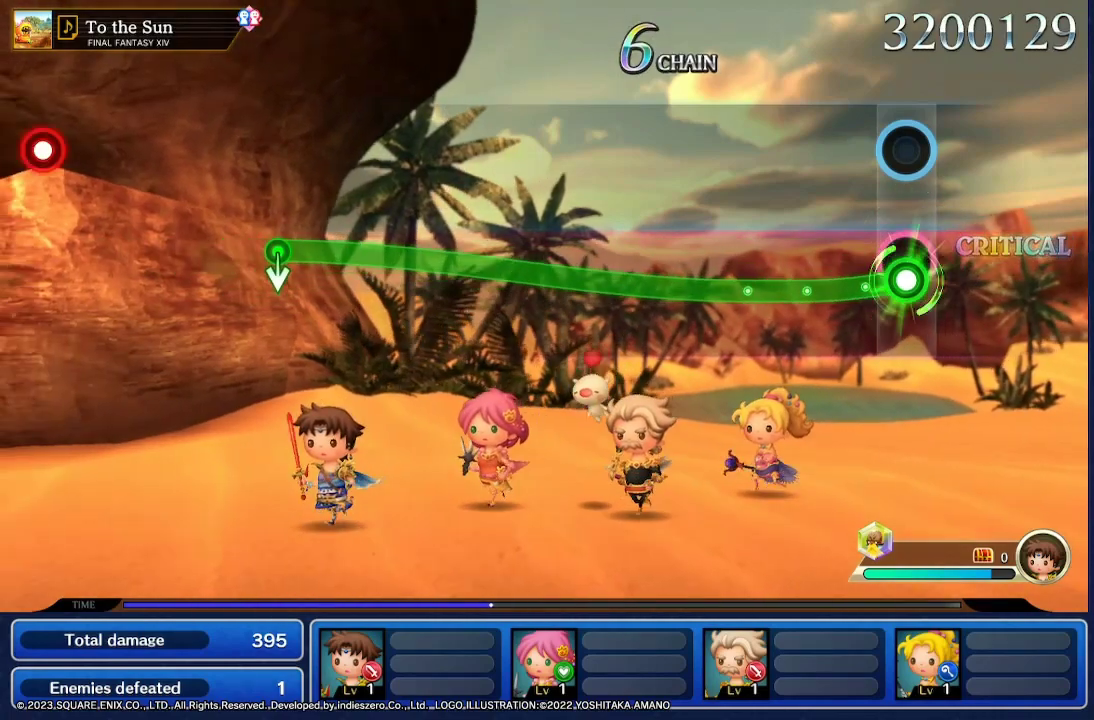
{"buttons": [], "left_stick": "center", "right_stick": "up", "events": [[67, "right_stick", "down"], [100, "left_stick", "right"], [167, "left_stick", "center"], [200, "right_stick", "up"], [233, "Y", "down"], [233, "left_stick", "left"], [267, "Y", "up"], [300, "left_stick", "down"], [300, "right_stick", "down"], [400, "left_stick", "right"], [400, "right_stick", "left"], [467, "right_stick", "up"], [500, "left_stick", "center"]]}
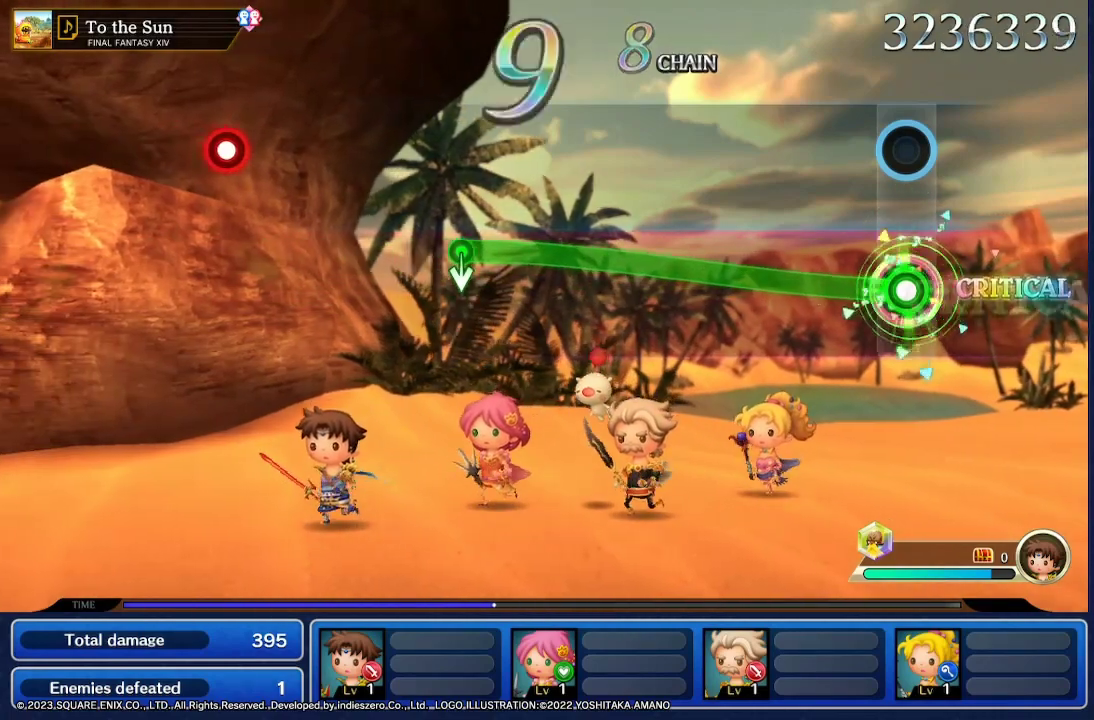
{"buttons": [], "left_stick": "center", "right_stick": "up", "events": [[33, "left_stick", "left"], [33, "right_stick", "right"], [100, "left_stick", "down"], [100, "right_stick", "down"], [200, "left_stick", "right"], [233, "right_stick", "up"], [300, "right_stick", "right"], [333, "left_stick", "left"], [367, "right_stick", "down"], [433, "left_stick", "down"], [500, "left_stick", "center"], [500, "right_stick", "up"]]}
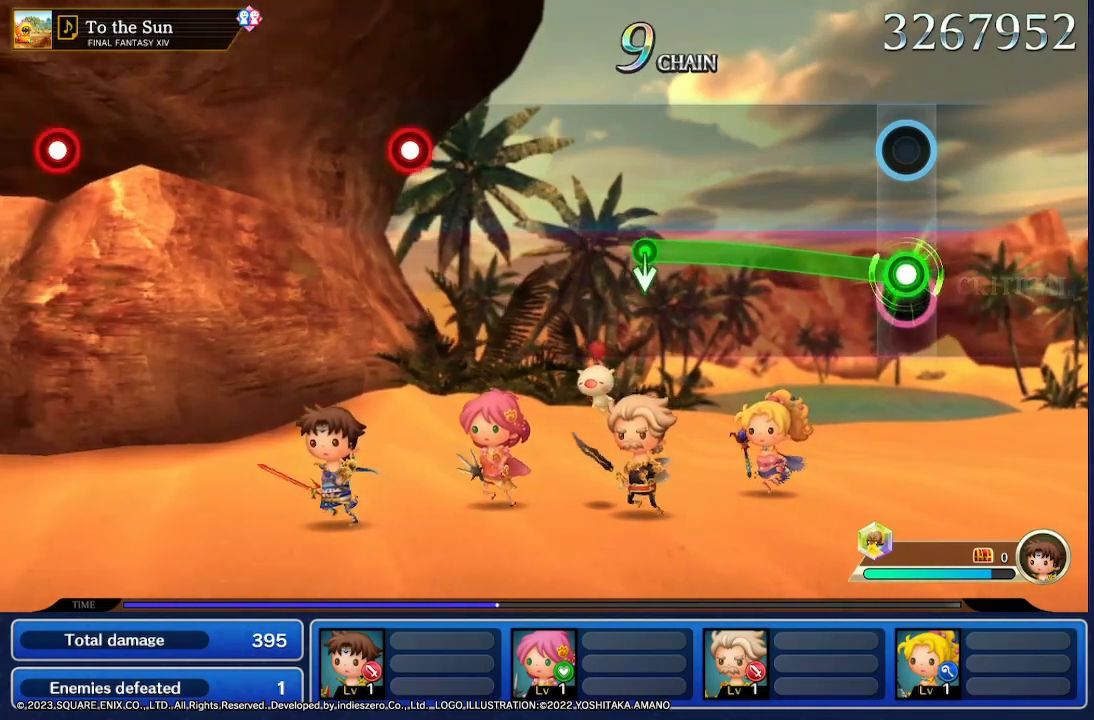
{"buttons": [], "left_stick": "center", "right_stick": "center", "events": [[100, "right_stick", "center"]]}
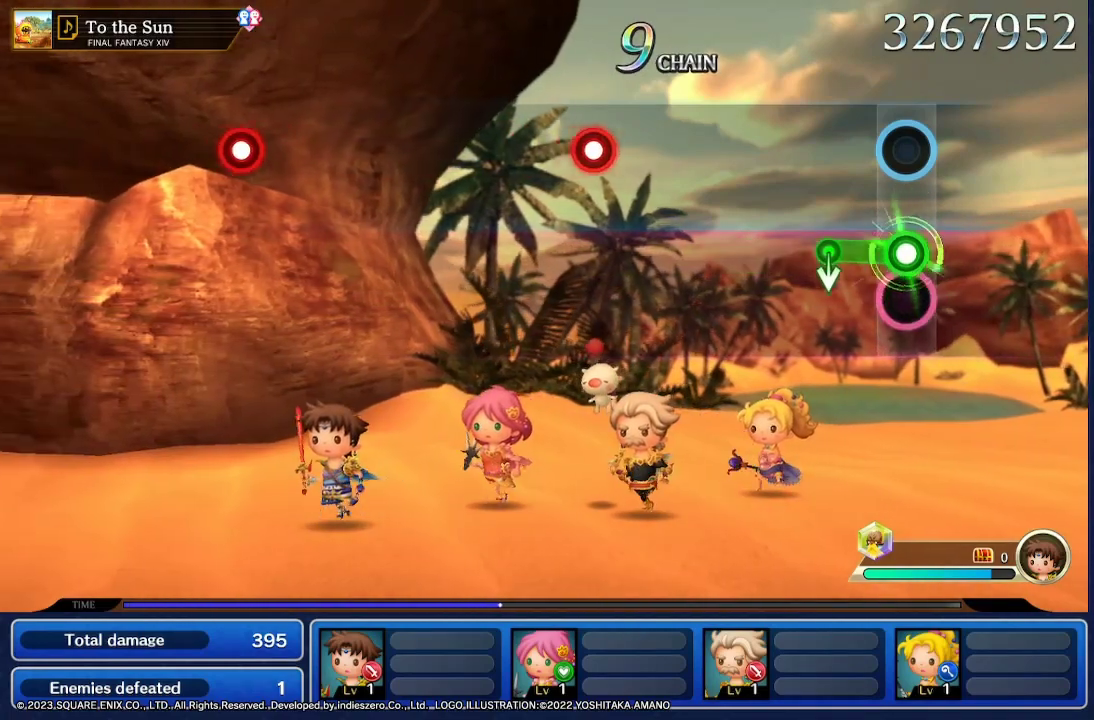
{"buttons": [], "left_stick": "center", "right_stick": "center", "events": [[200, "left_stick", "down"], [367, "left_stick", "center"]]}
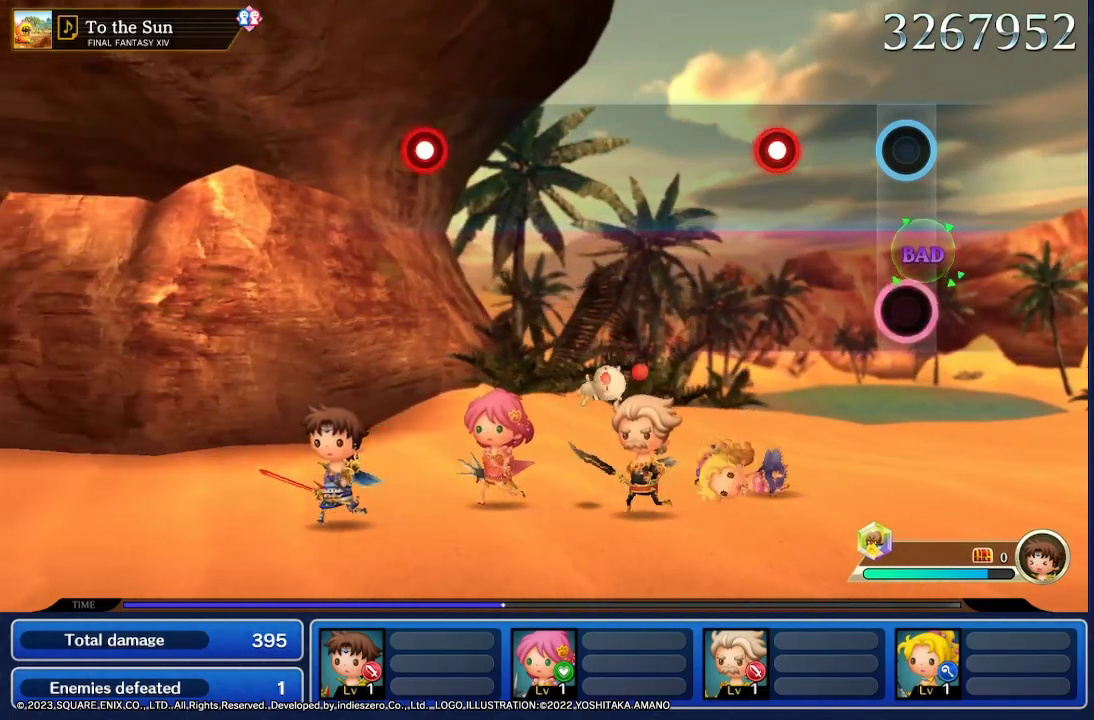
{"buttons": ["R2"], "left_stick": "center", "right_stick": "center", "events": [[400, "R2", "down"]]}
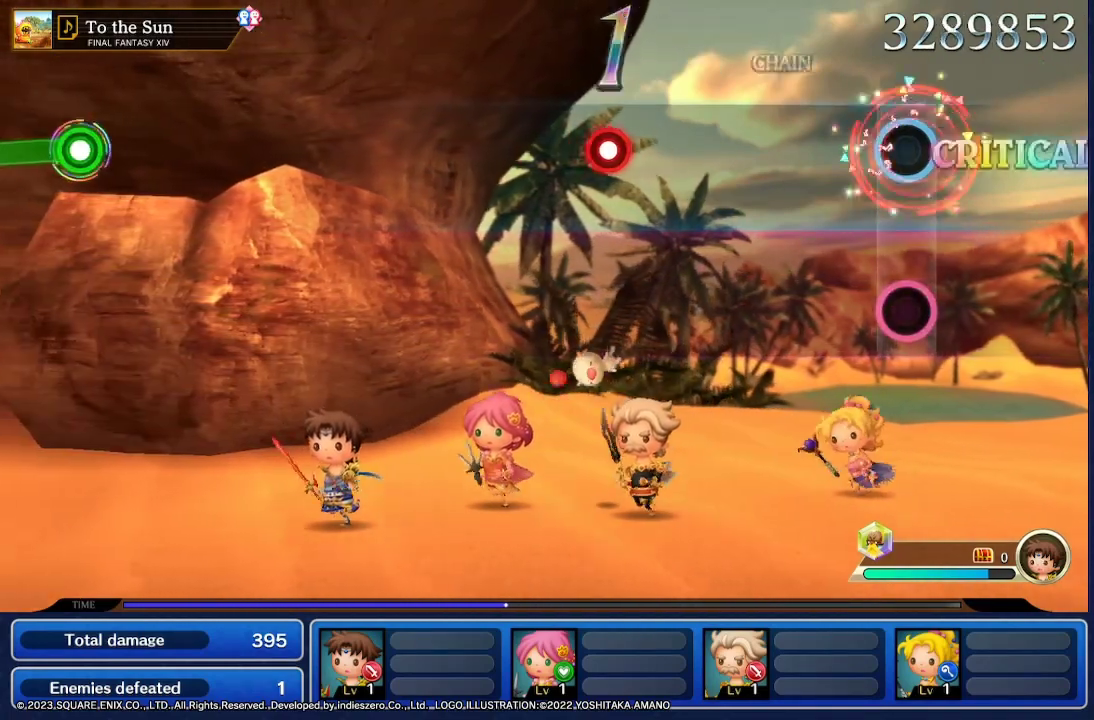
{"buttons": [], "left_stick": "center", "right_stick": "center", "events": [[67, "R2", "up"]]}
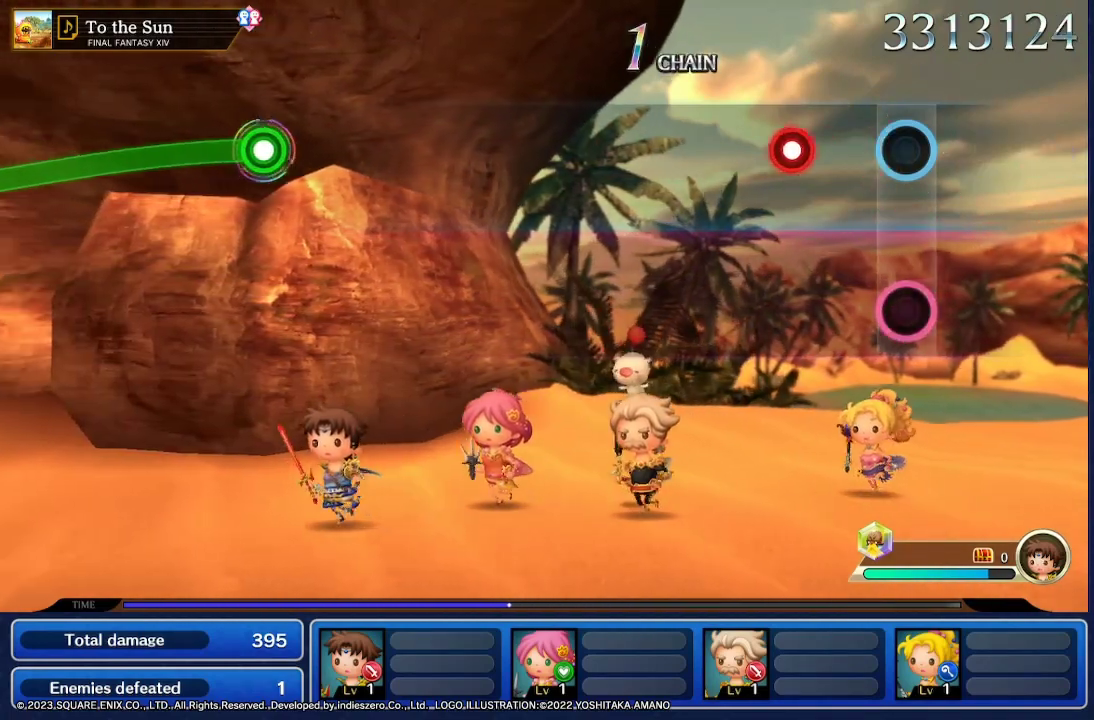
{"buttons": ["L2"], "left_stick": "center", "right_stick": "center", "events": [[400, "L2", "down"]]}
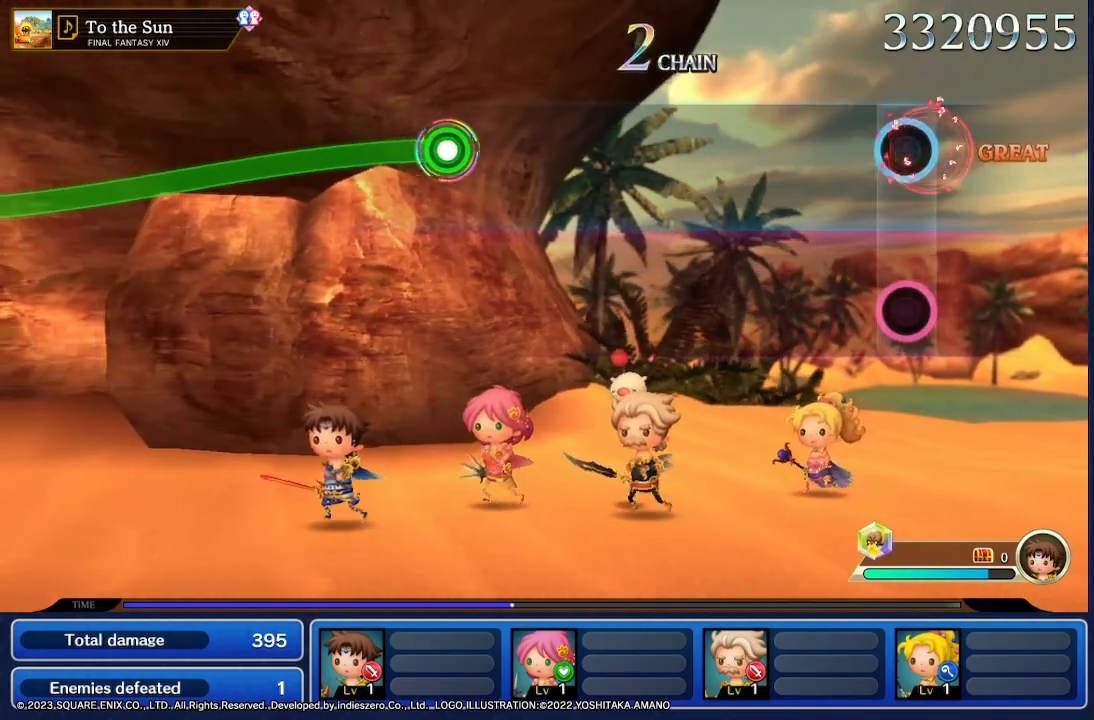
{"buttons": [], "left_stick": "center", "right_stick": "center", "events": [[100, "L2", "up"]]}